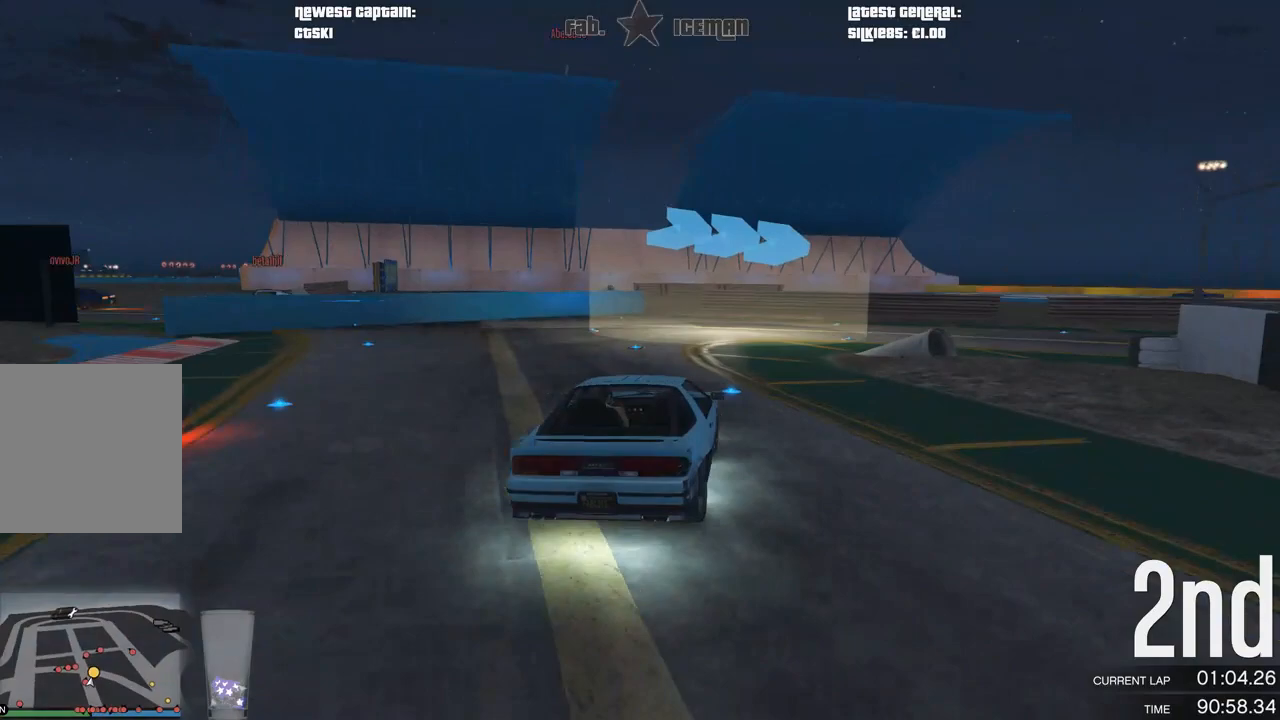
Gameplay with a controller (Xbox layout); each line is a JSON object with the inputs held at the frame after it. "events" lists button and stick changes between this image and that frame as [ms after this image, input, new state], when the widget could be followed in between.
{"buttons": [], "left_stick": "right", "right_stick": "center", "events": [[42, "left_stick", "right"]]}
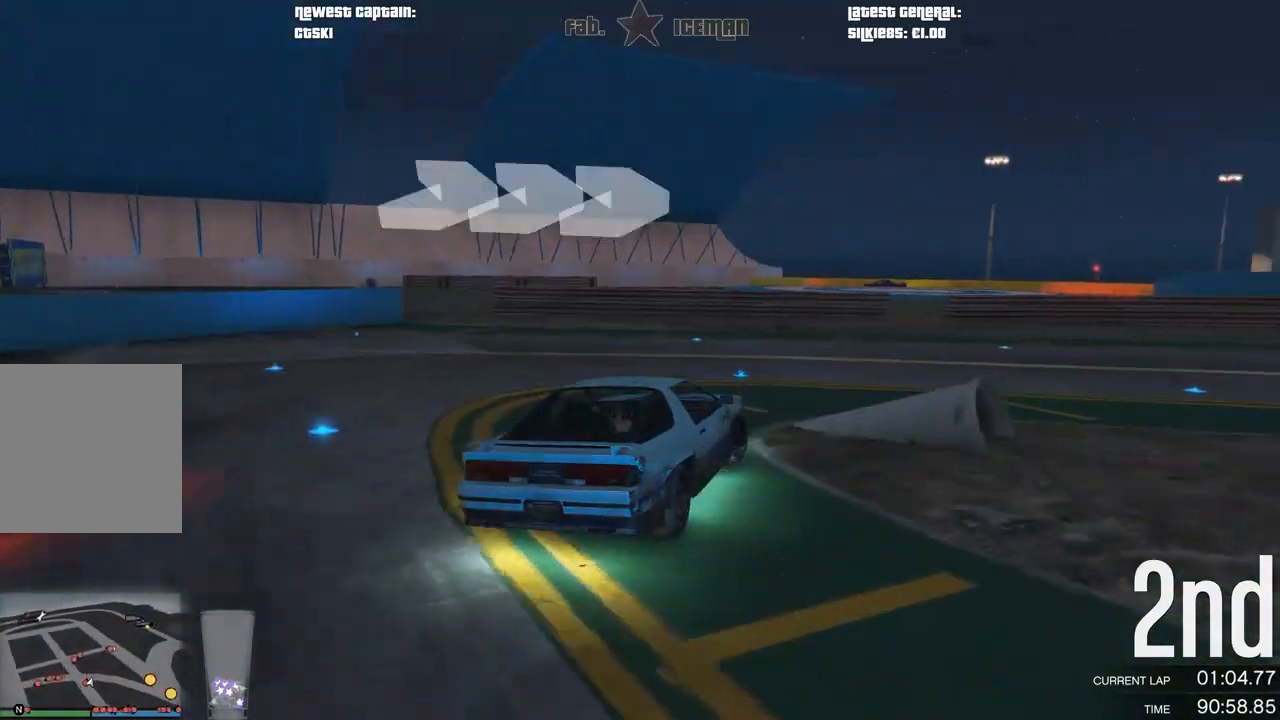
{"buttons": ["R2"], "left_stick": "up-right", "right_stick": "center", "events": [[104, "R2", "down"], [167, "left_stick", "up-right"]]}
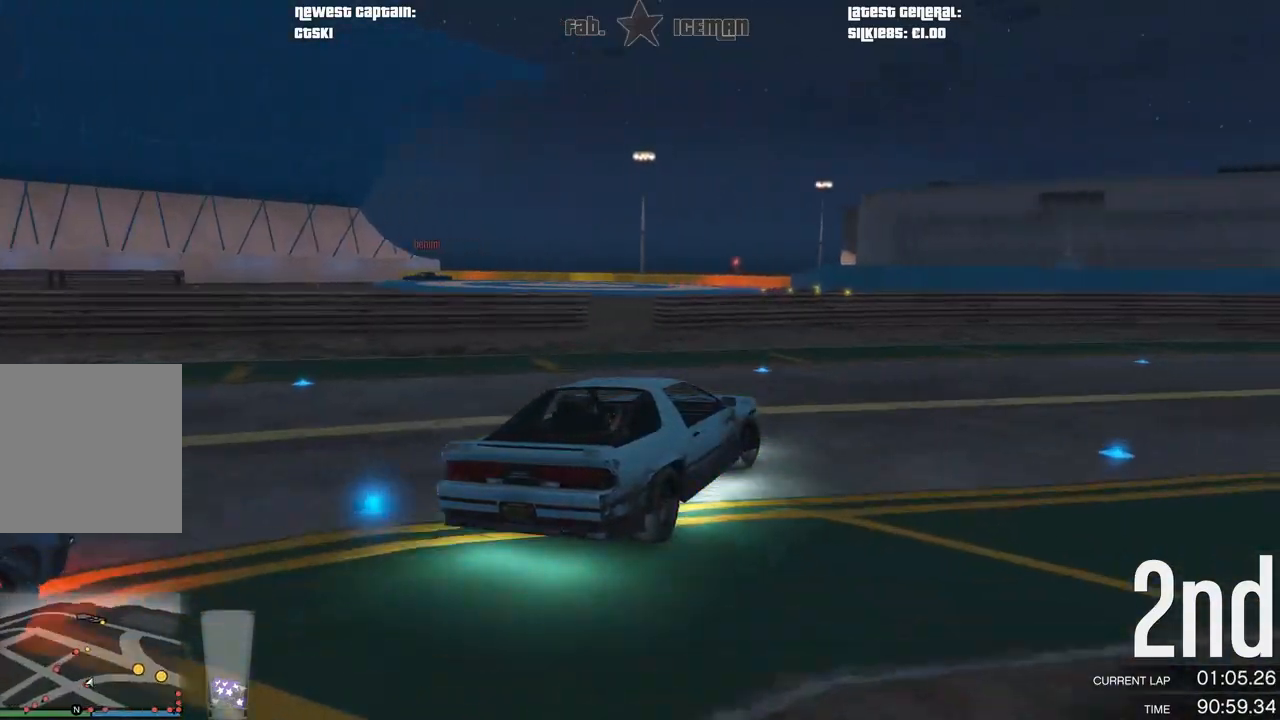
{"buttons": ["R2"], "left_stick": "right", "right_stick": "center", "events": [[167, "left_stick", "right"]]}
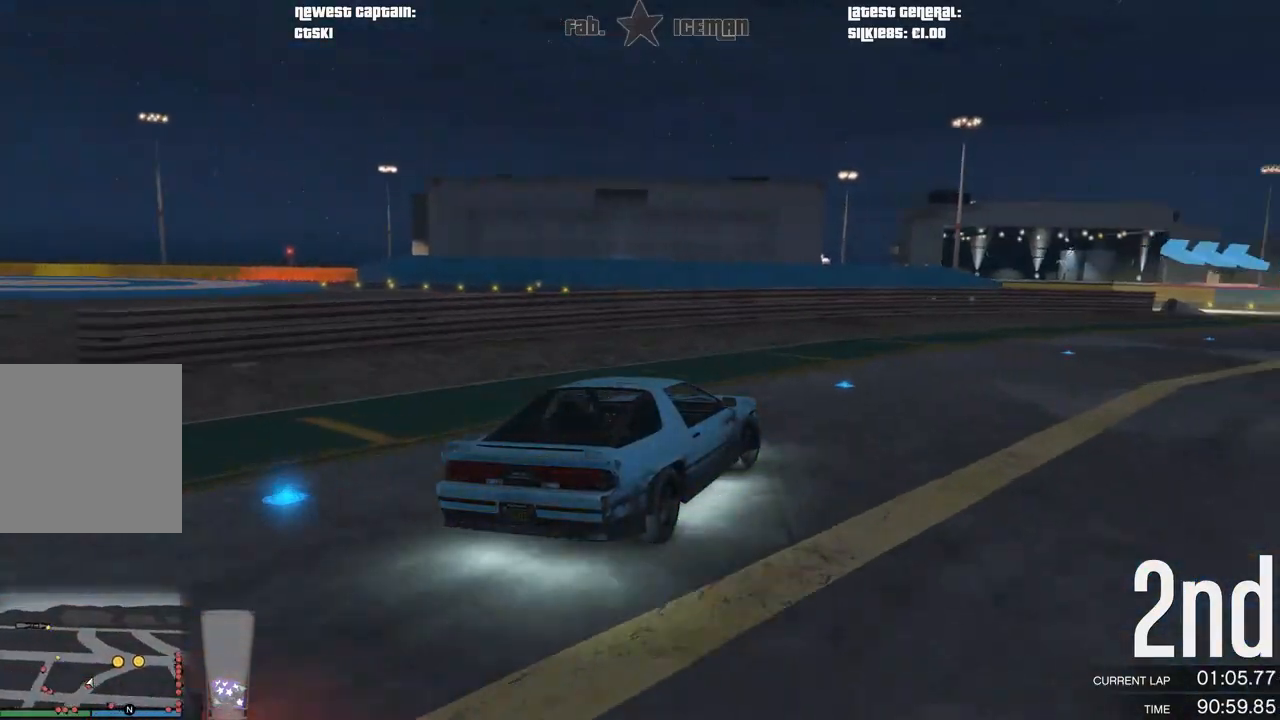
{"buttons": ["R2"], "left_stick": "up-right", "right_stick": "center", "events": [[42, "left_stick", "up-right"]]}
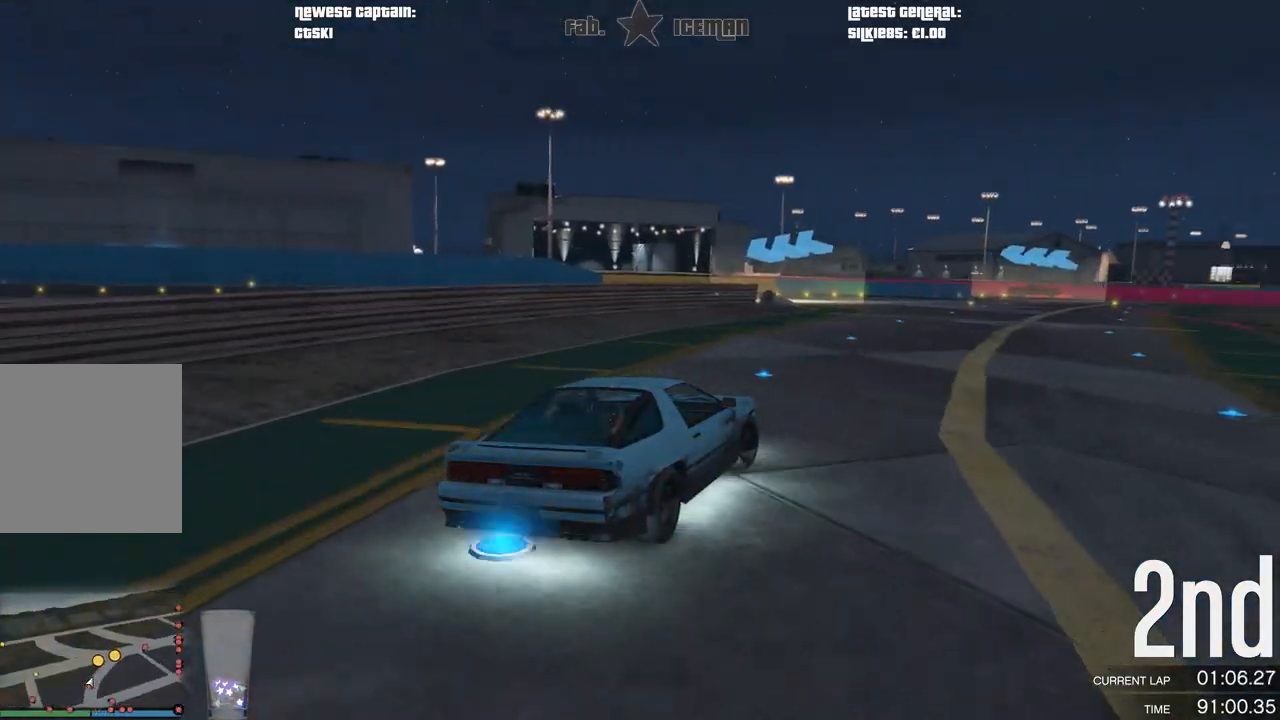
{"buttons": ["R2"], "left_stick": "down-left", "right_stick": "center", "events": [[104, "left_stick", "right"], [250, "left_stick", "center"], [396, "left_stick", "down-left"]]}
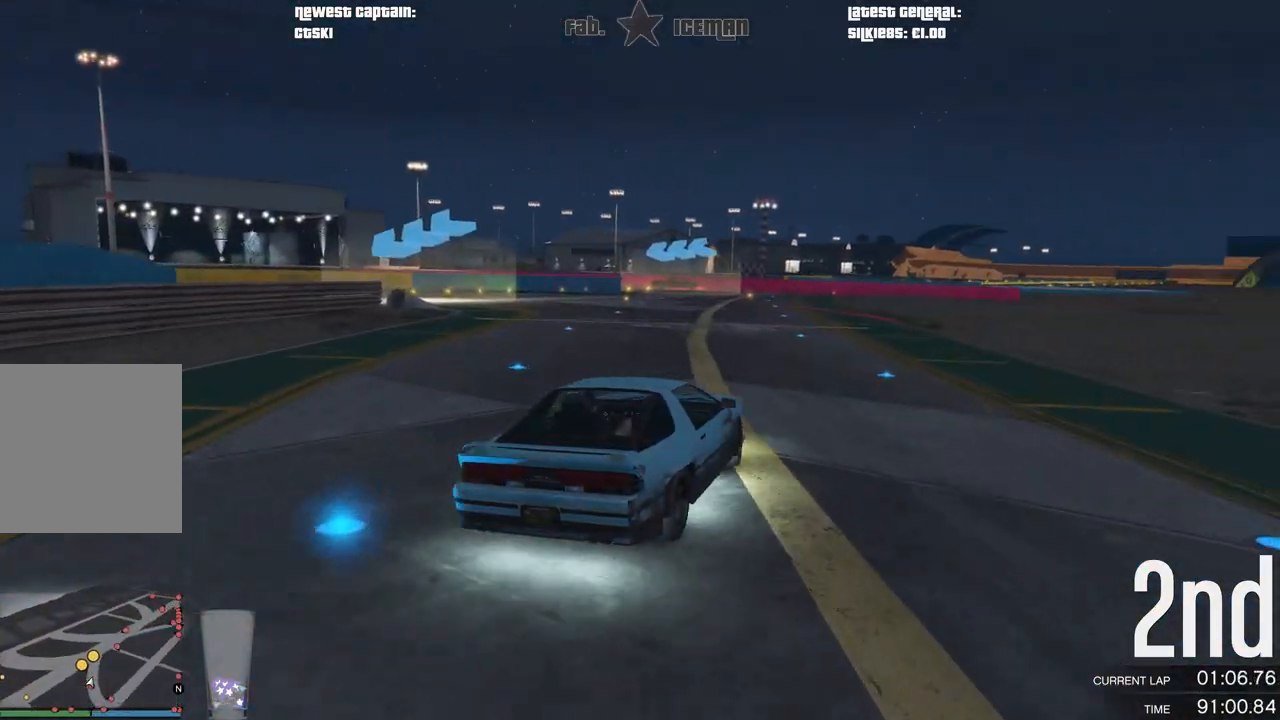
{"buttons": ["R2"], "left_stick": "down-left", "right_stick": "center", "events": []}
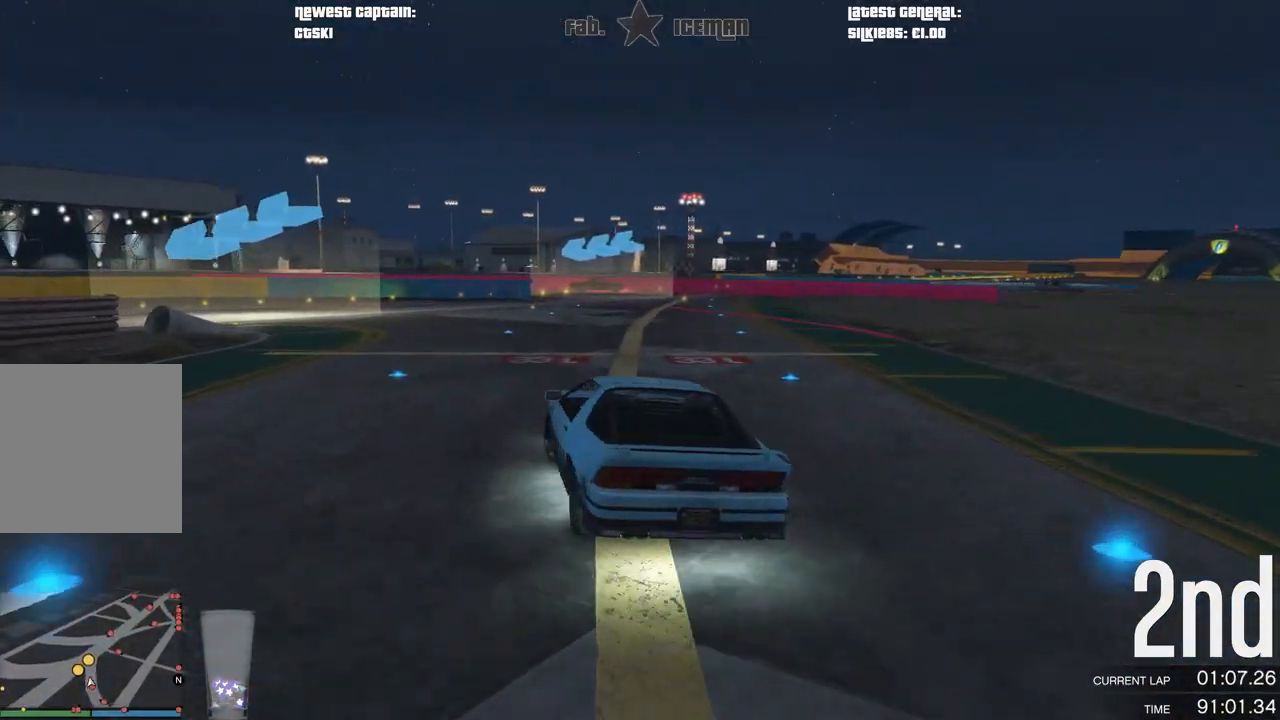
{"buttons": ["R2"], "left_stick": "down-left", "right_stick": "center", "events": []}
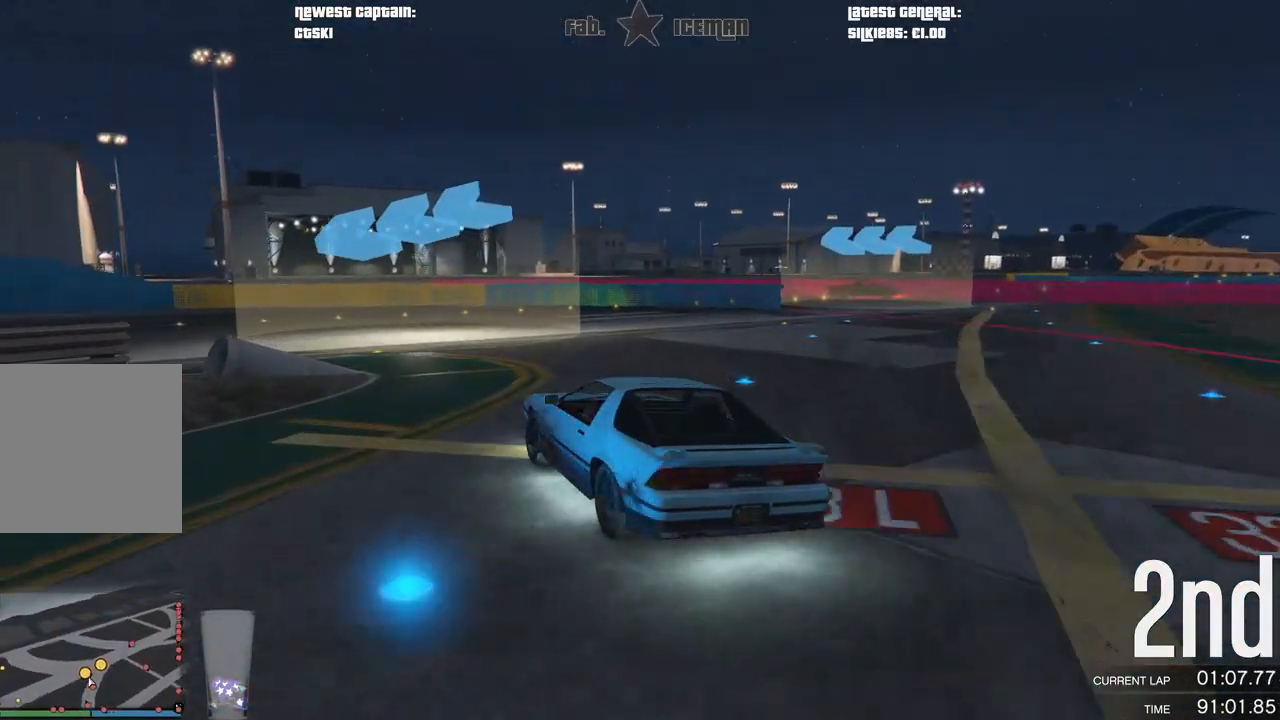
{"buttons": ["R2"], "left_stick": "down-left", "right_stick": "center", "events": []}
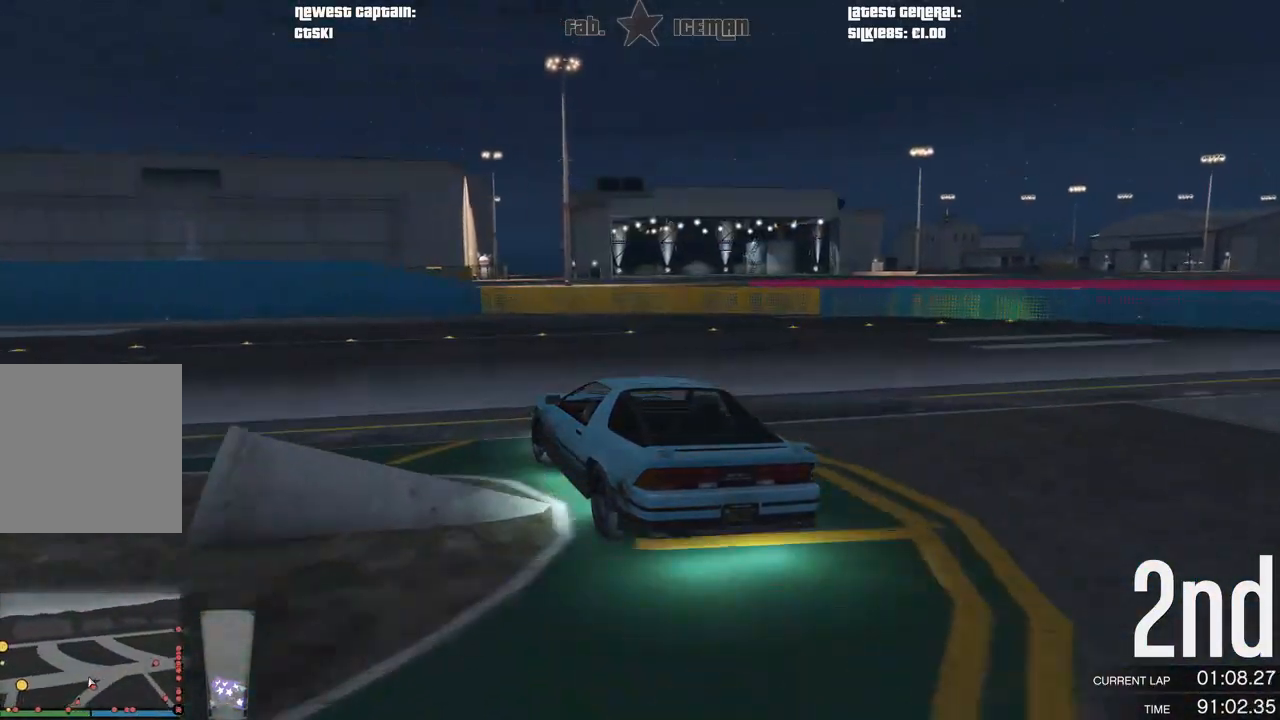
{"buttons": ["R2"], "left_stick": "down-left", "right_stick": "center", "events": []}
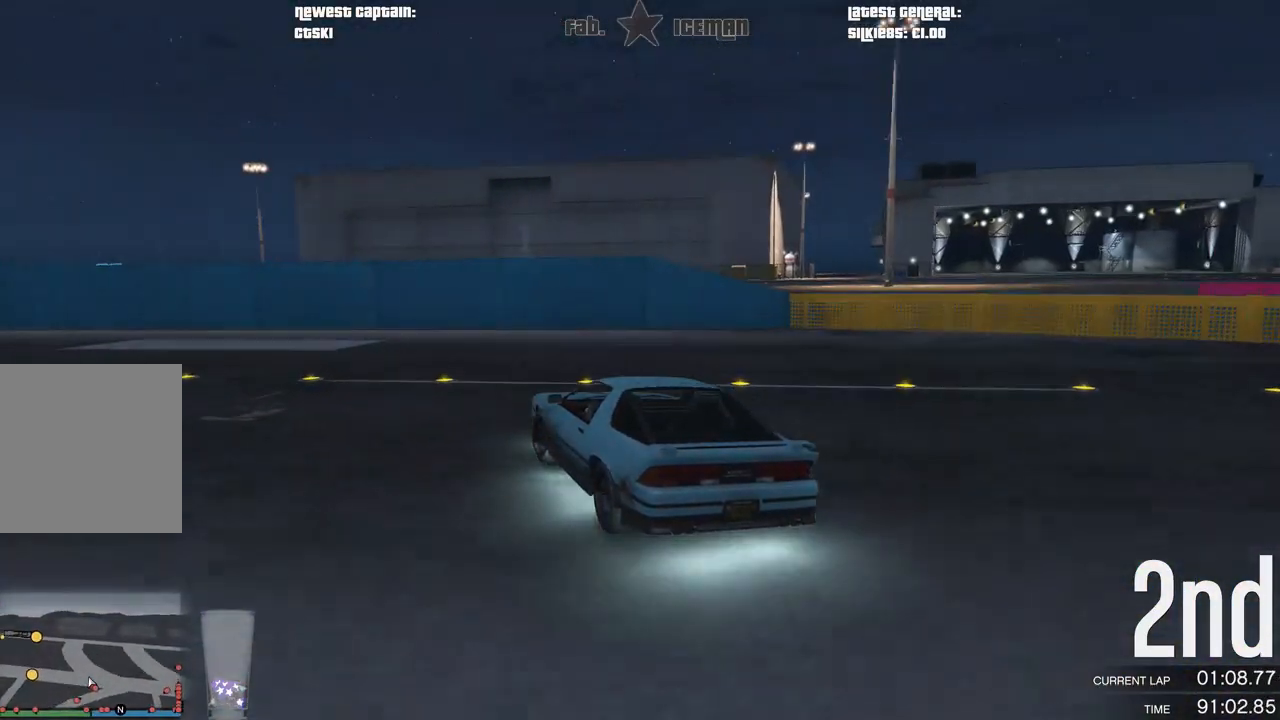
{"buttons": ["R2"], "left_stick": "down-left", "right_stick": "center", "events": []}
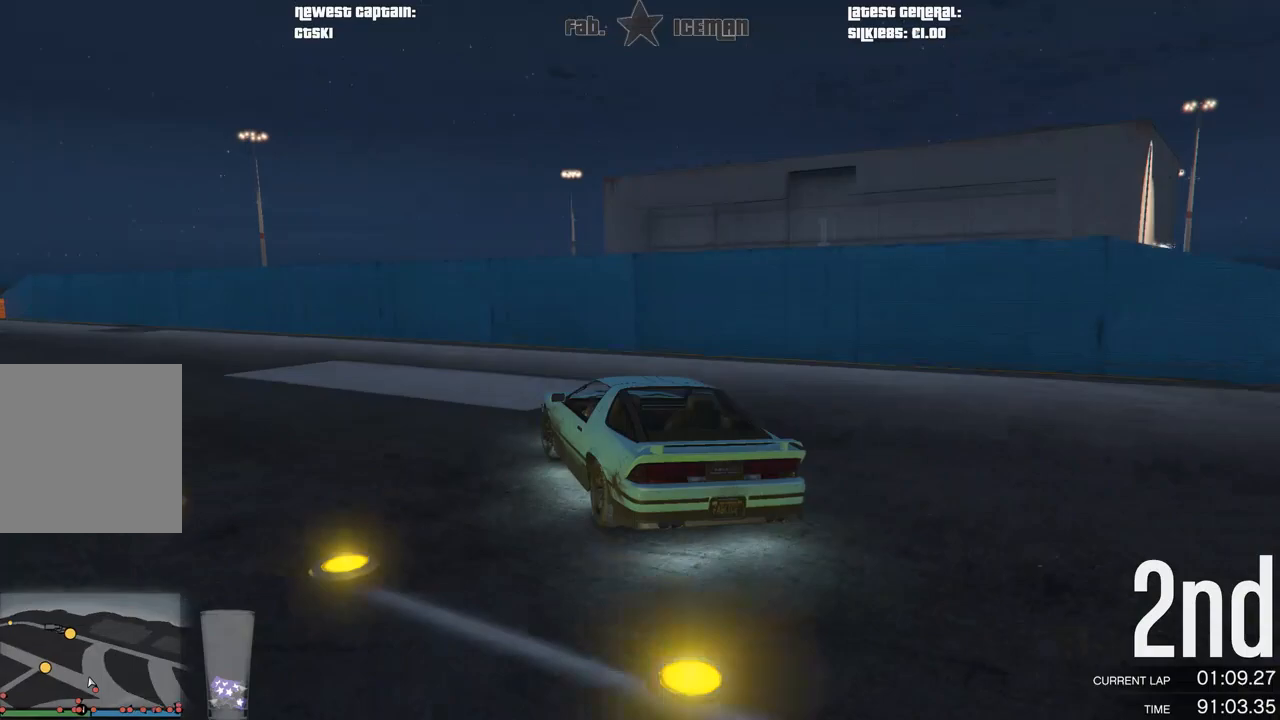
{"buttons": ["R2"], "left_stick": "down-left", "right_stick": "center", "events": []}
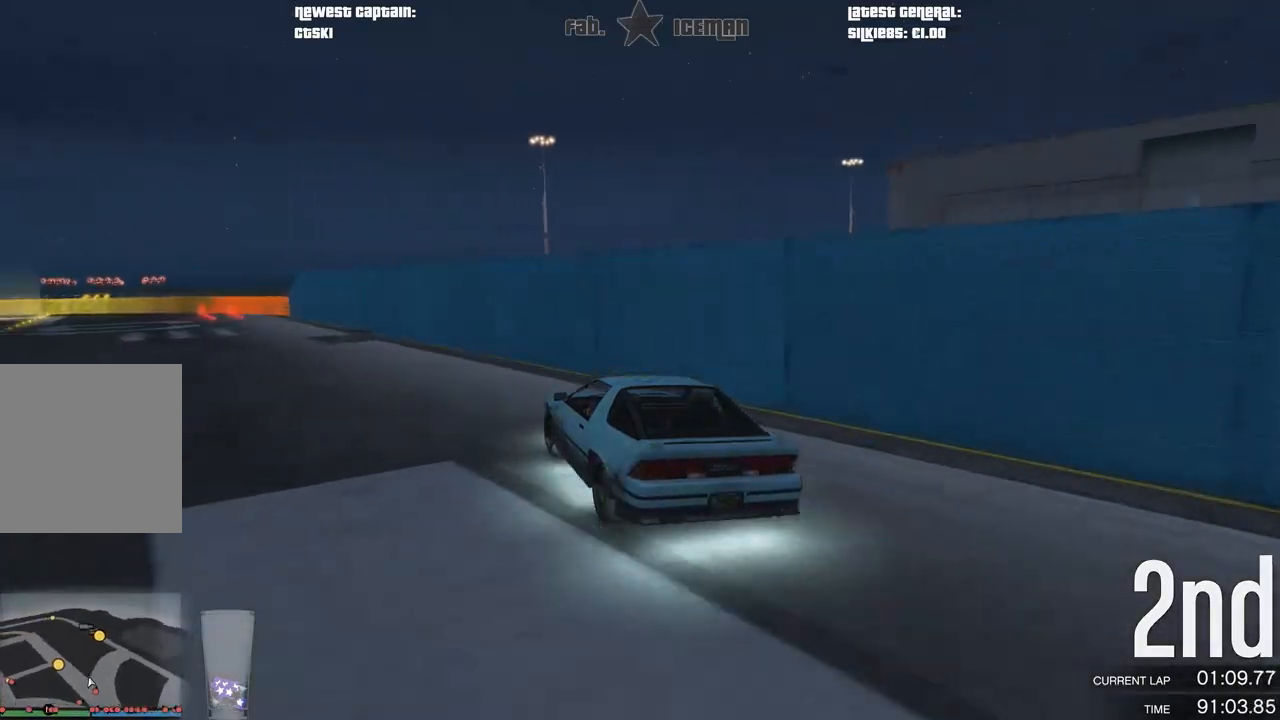
{"buttons": ["R2"], "left_stick": "center", "right_stick": "center", "events": [[146, "left_stick", "center"], [292, "left_stick", "down-left"], [417, "left_stick", "center"]]}
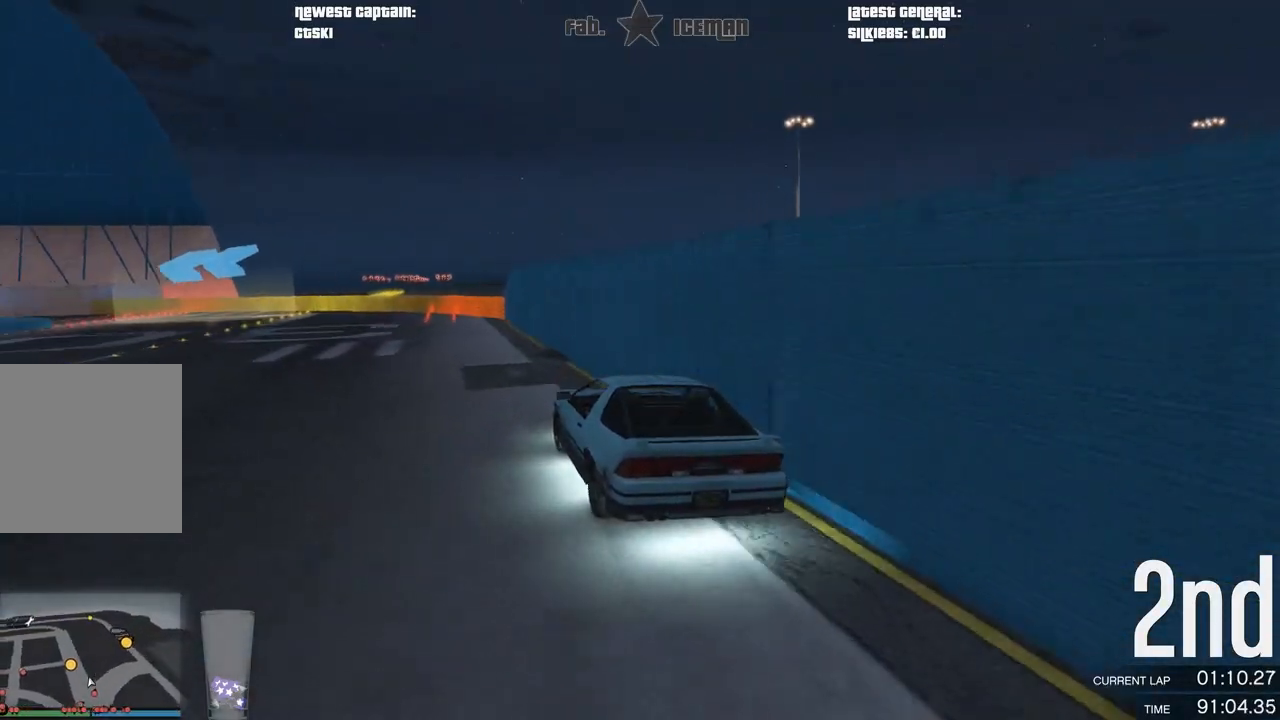
{"buttons": ["R2"], "left_stick": "down-left", "right_stick": "center", "events": [[42, "left_stick", "down-left"], [208, "left_stick", "center"], [312, "left_stick", "down-left"]]}
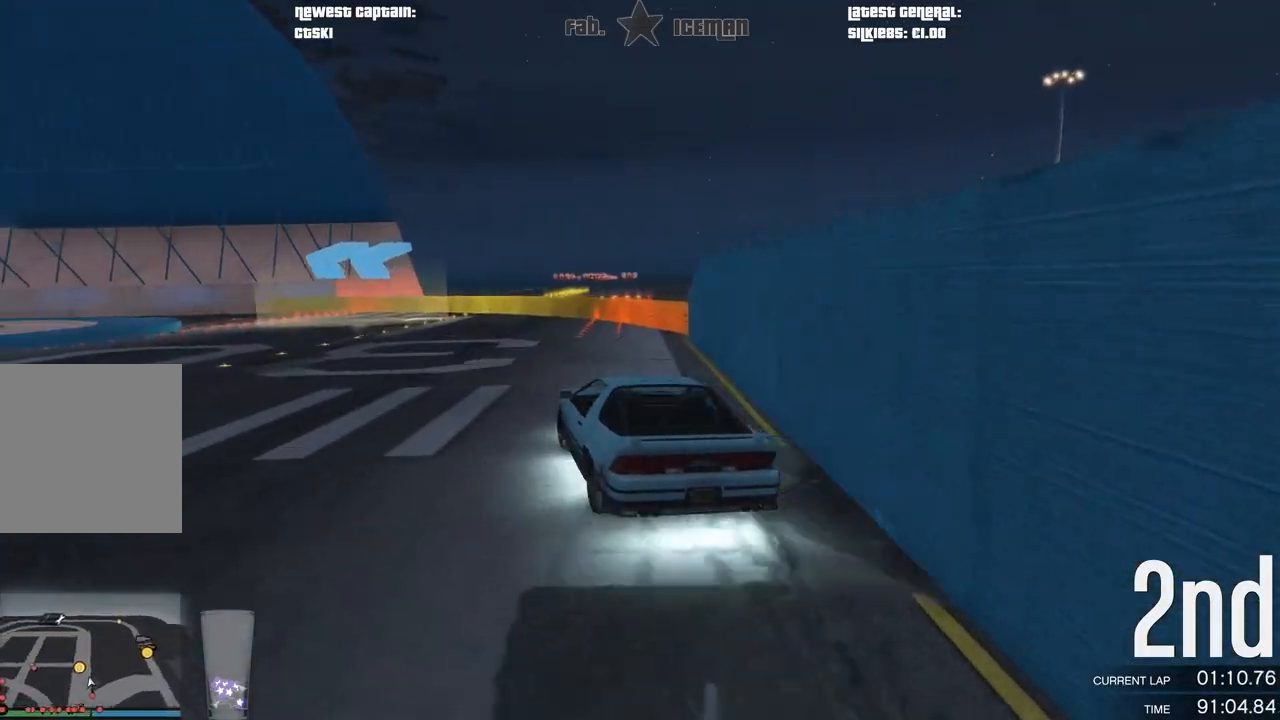
{"buttons": ["R2"], "left_stick": "down-left", "right_stick": "center", "events": [[21, "left_stick", "center"], [146, "left_stick", "down-left"], [312, "left_stick", "center"], [500, "left_stick", "down-left"]]}
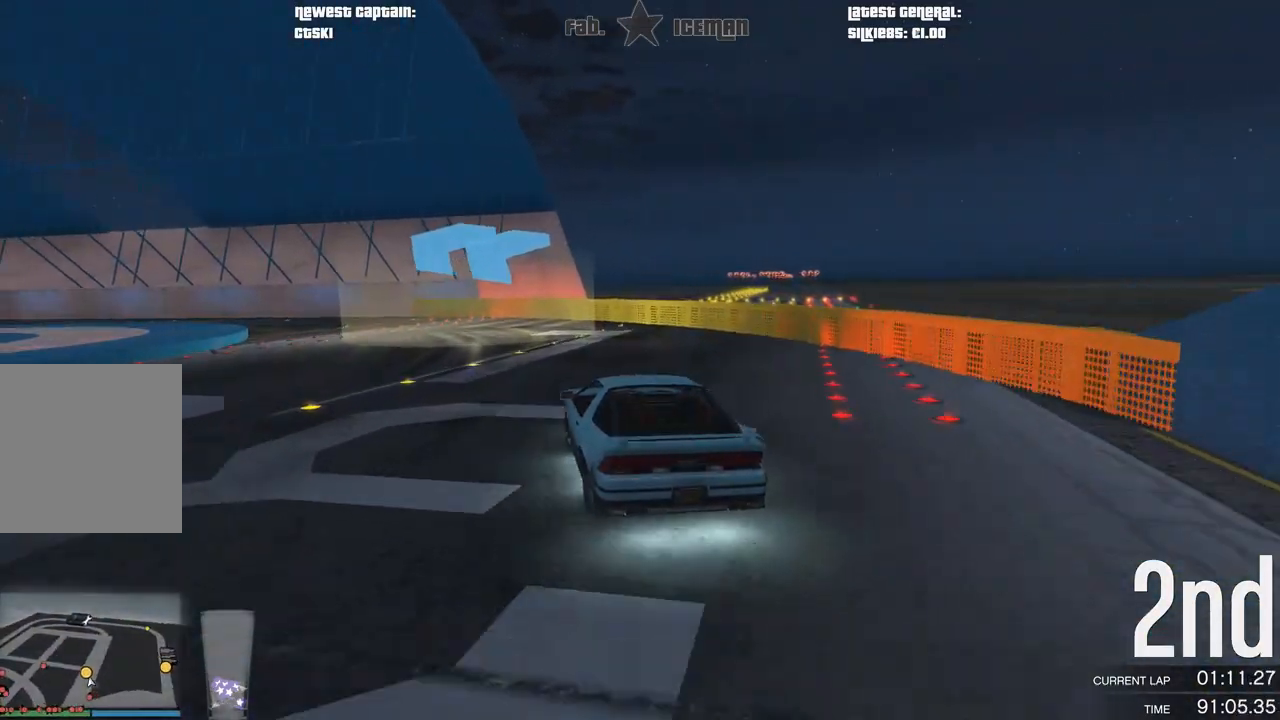
{"buttons": ["R2"], "left_stick": "down-left", "right_stick": "center", "events": [[229, "left_stick", "center"], [333, "left_stick", "down-left"]]}
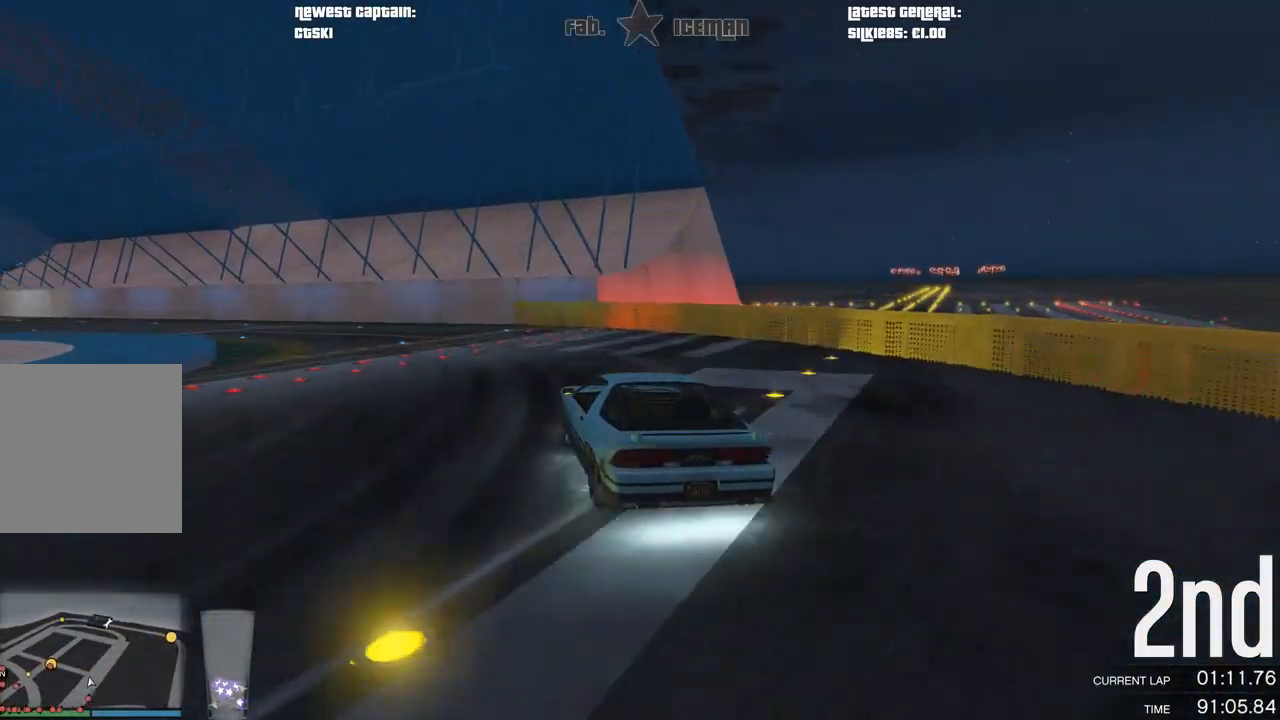
{"buttons": ["R2"], "left_stick": "down-left", "right_stick": "center", "events": [[42, "left_stick", "center"], [146, "left_stick", "down-left"]]}
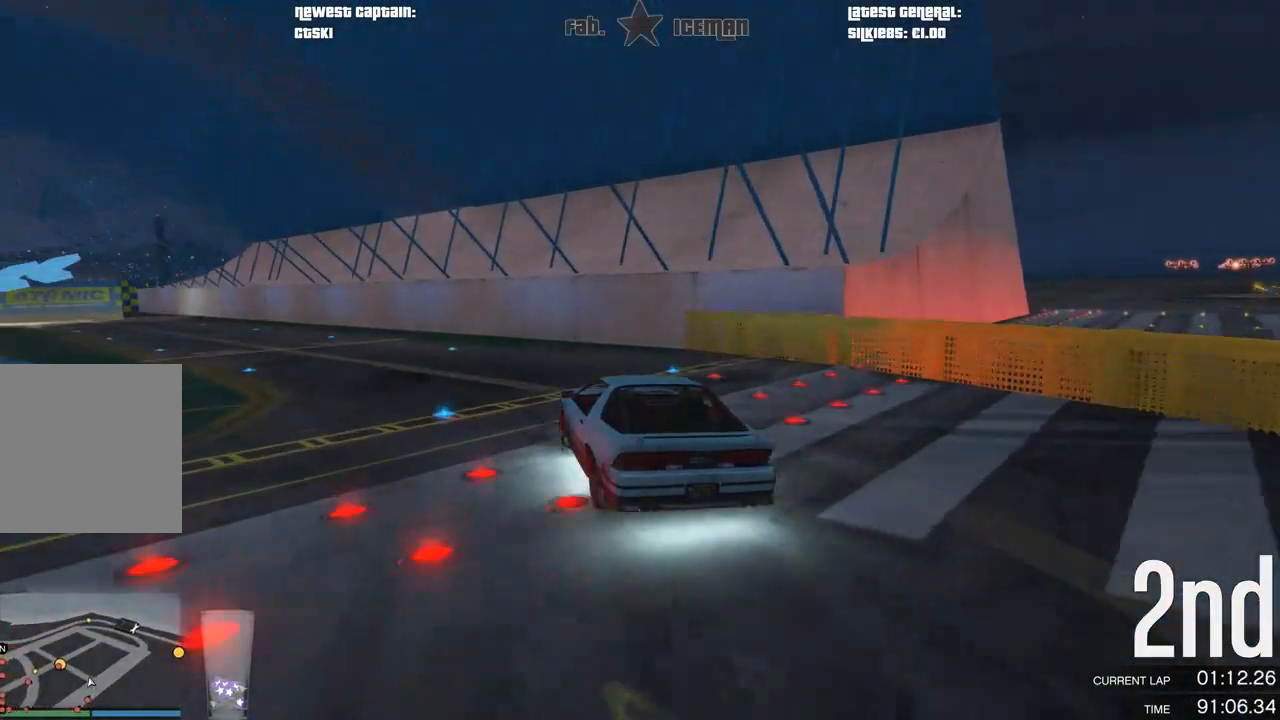
{"buttons": ["R2"], "left_stick": "center", "right_stick": "center", "events": [[125, "left_stick", "center"], [229, "left_stick", "down-left"], [500, "left_stick", "center"]]}
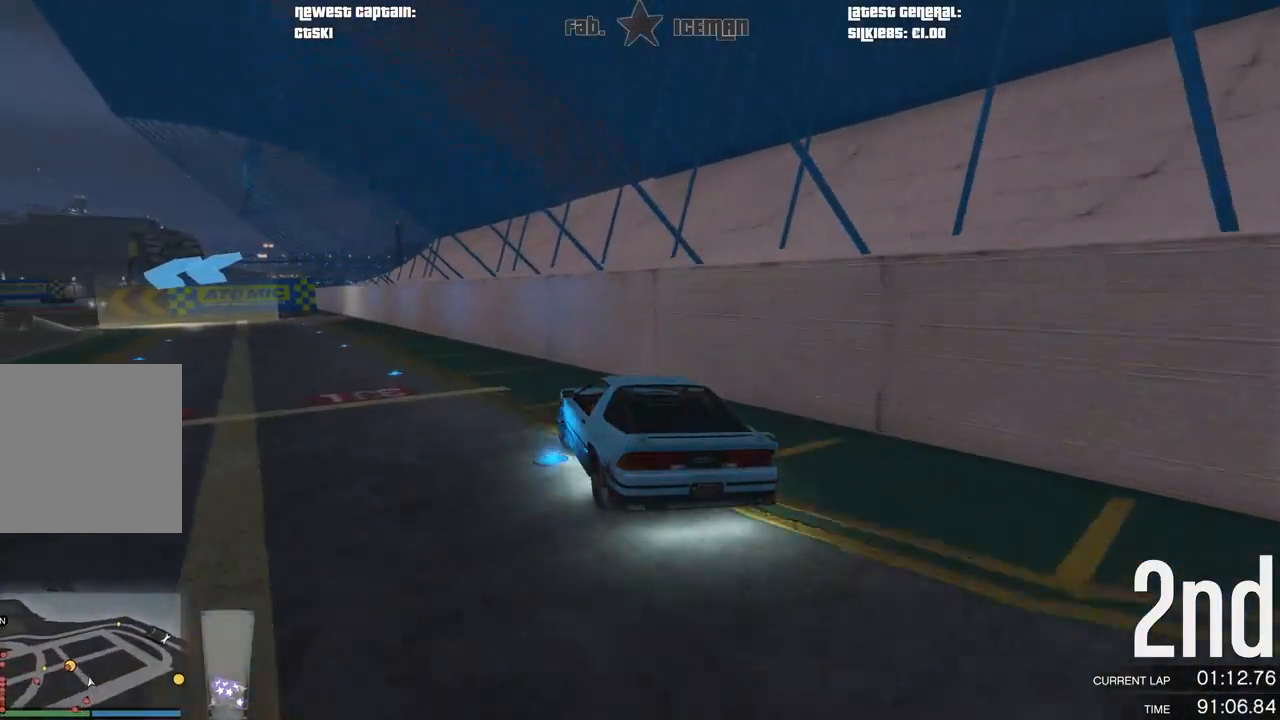
{"buttons": [], "left_stick": "down-left", "right_stick": "center", "events": [[83, "left_stick", "down-left"], [292, "L2", "down"], [354, "R2", "up"], [417, "L2", "up"]]}
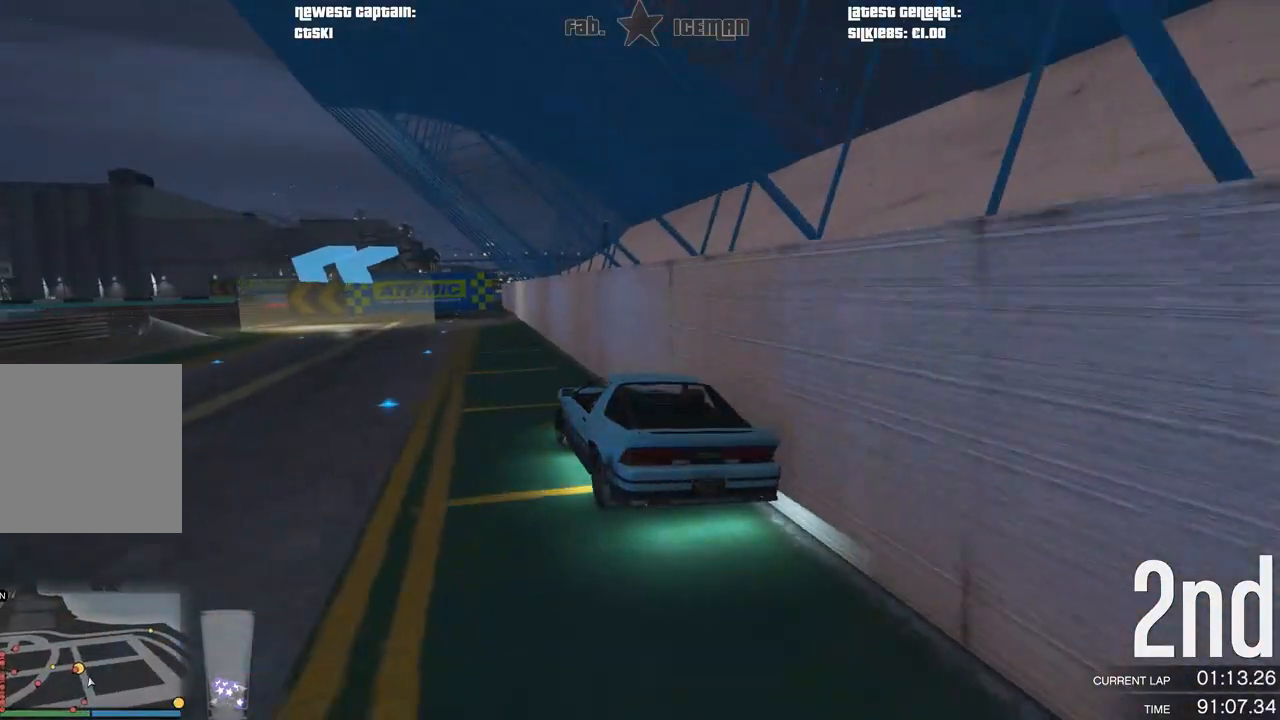
{"buttons": ["R2"], "left_stick": "down-left", "right_stick": "center", "events": [[479, "R2", "down"]]}
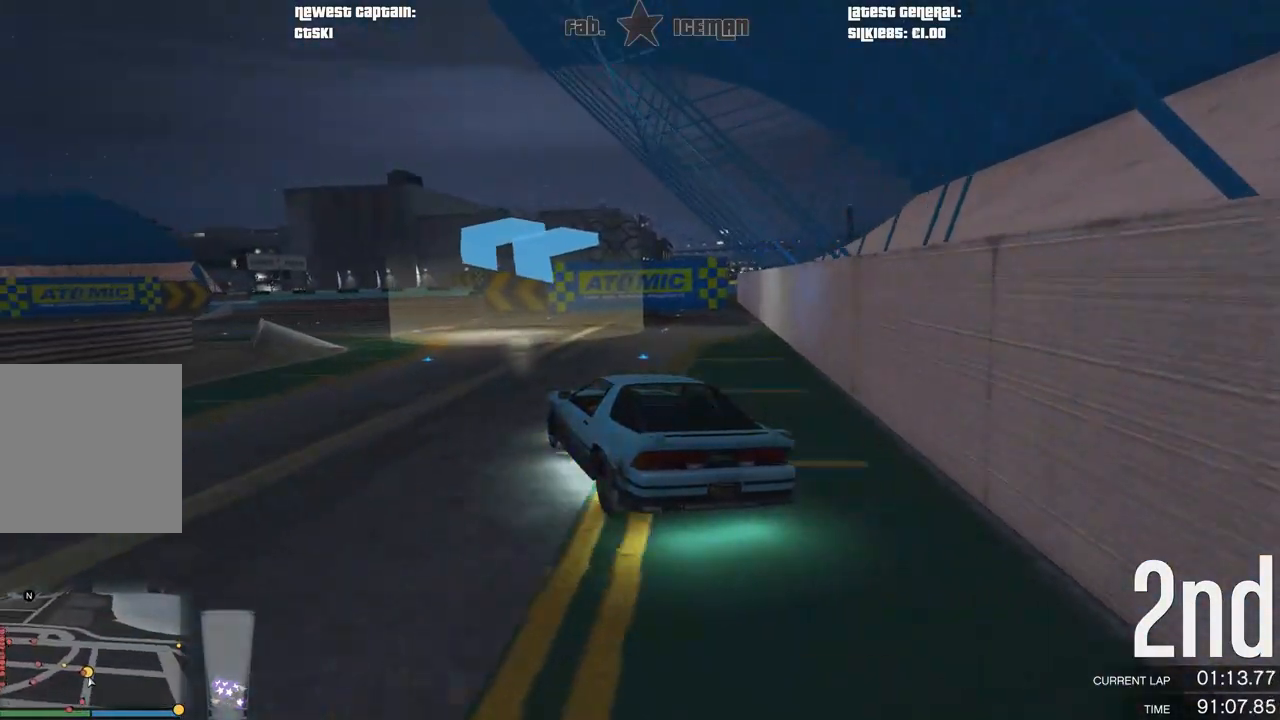
{"buttons": ["R2"], "left_stick": "down-left", "right_stick": "center", "events": []}
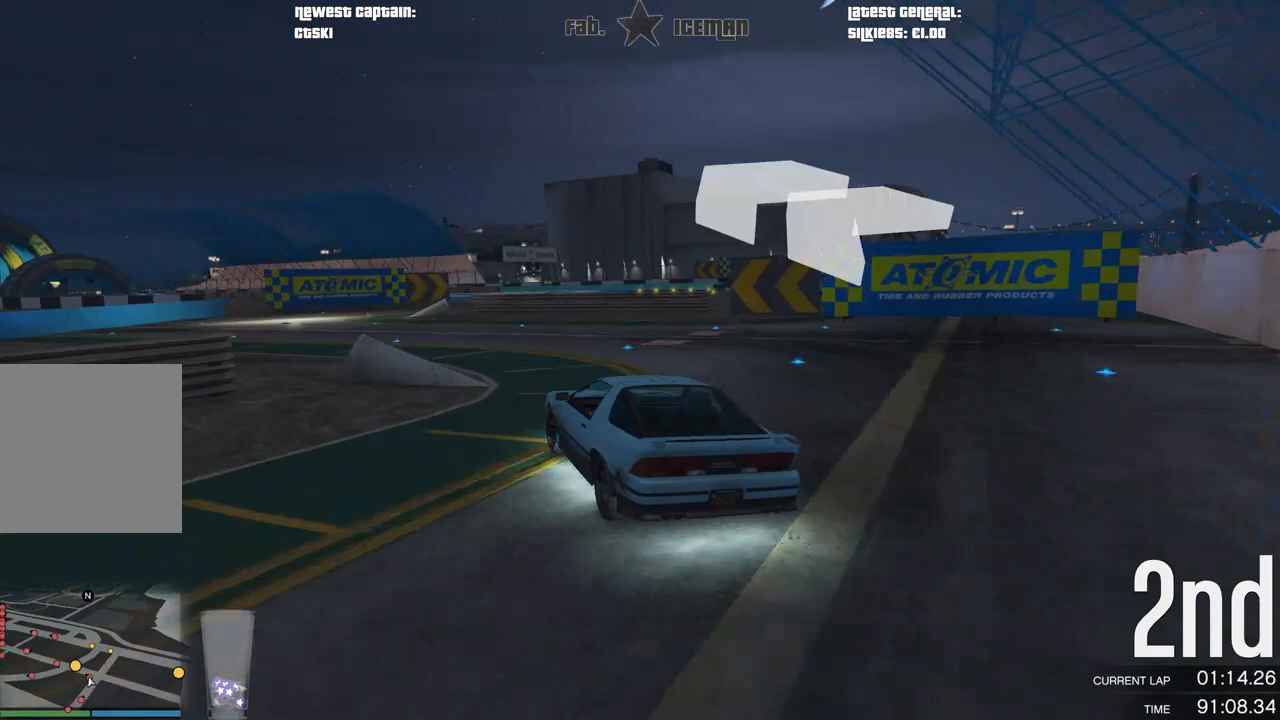
{"buttons": [], "left_stick": "center", "right_stick": "center", "events": [[438, "left_stick", "center"], [500, "R2", "up"]]}
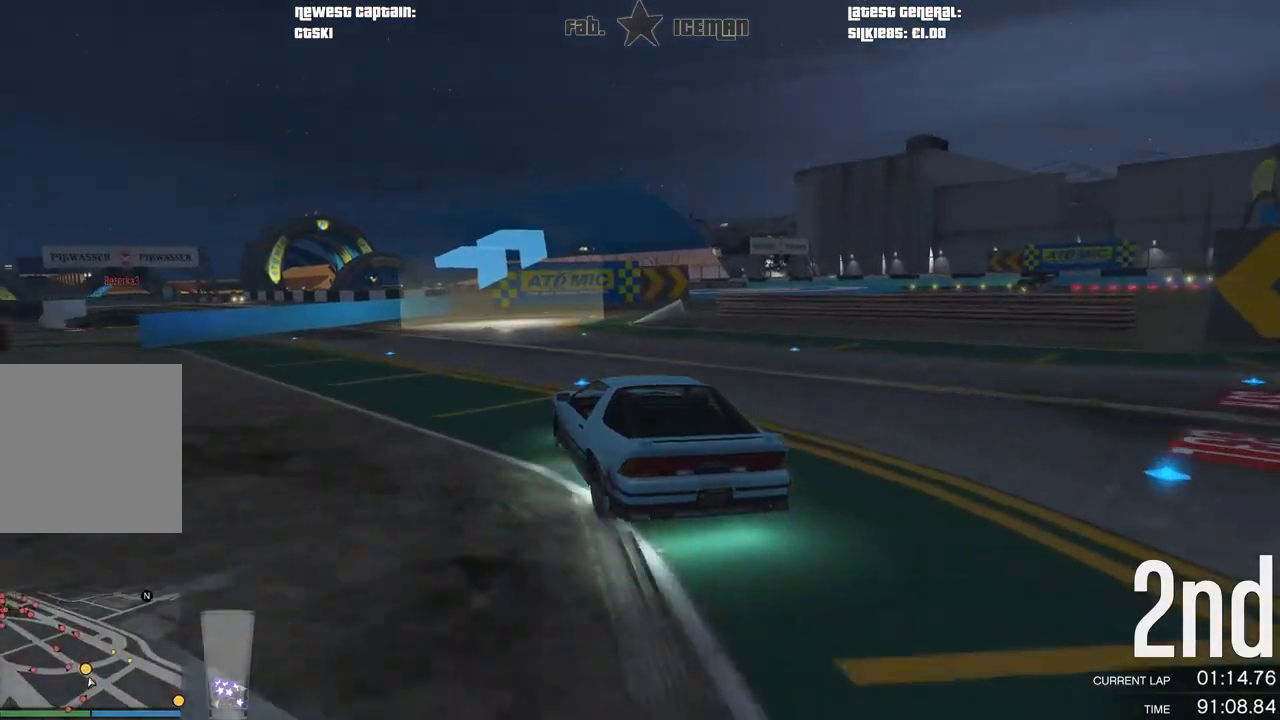
{"buttons": [], "left_stick": "right", "right_stick": "center", "events": [[104, "left_stick", "right"]]}
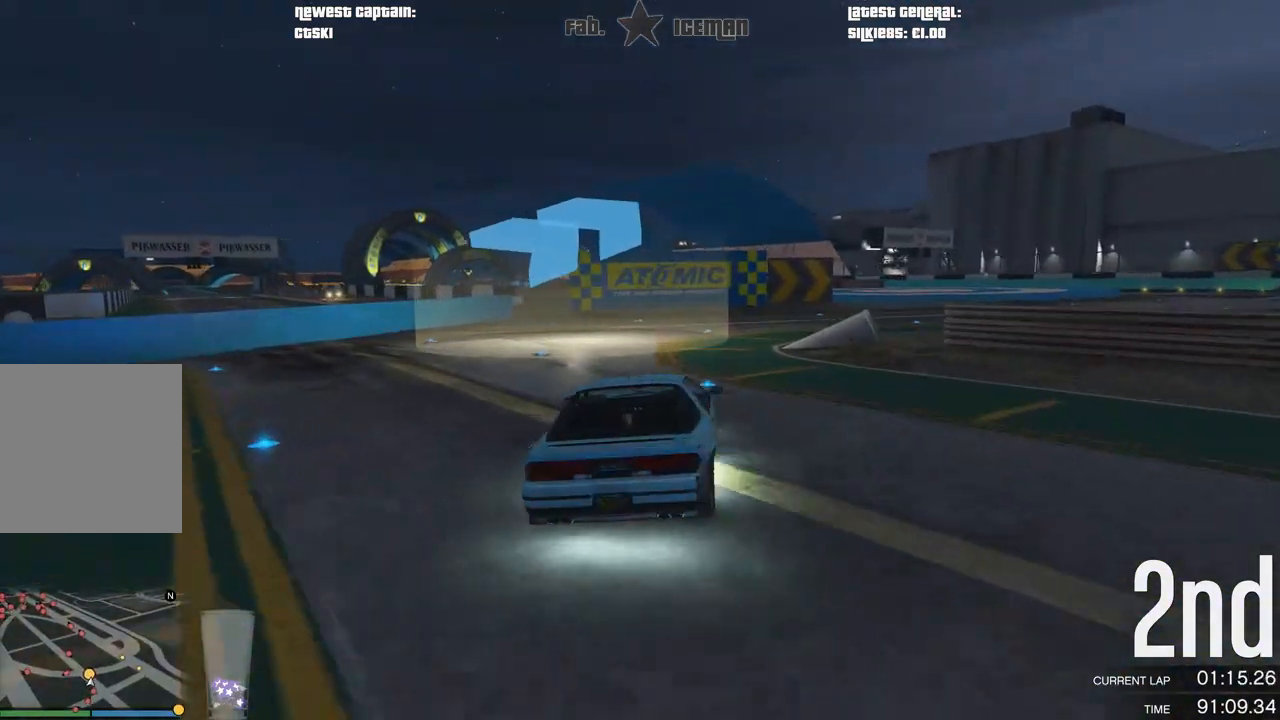
{"buttons": ["R2"], "left_stick": "up-right", "right_stick": "center", "events": [[62, "R2", "down"], [208, "left_stick", "up-right"]]}
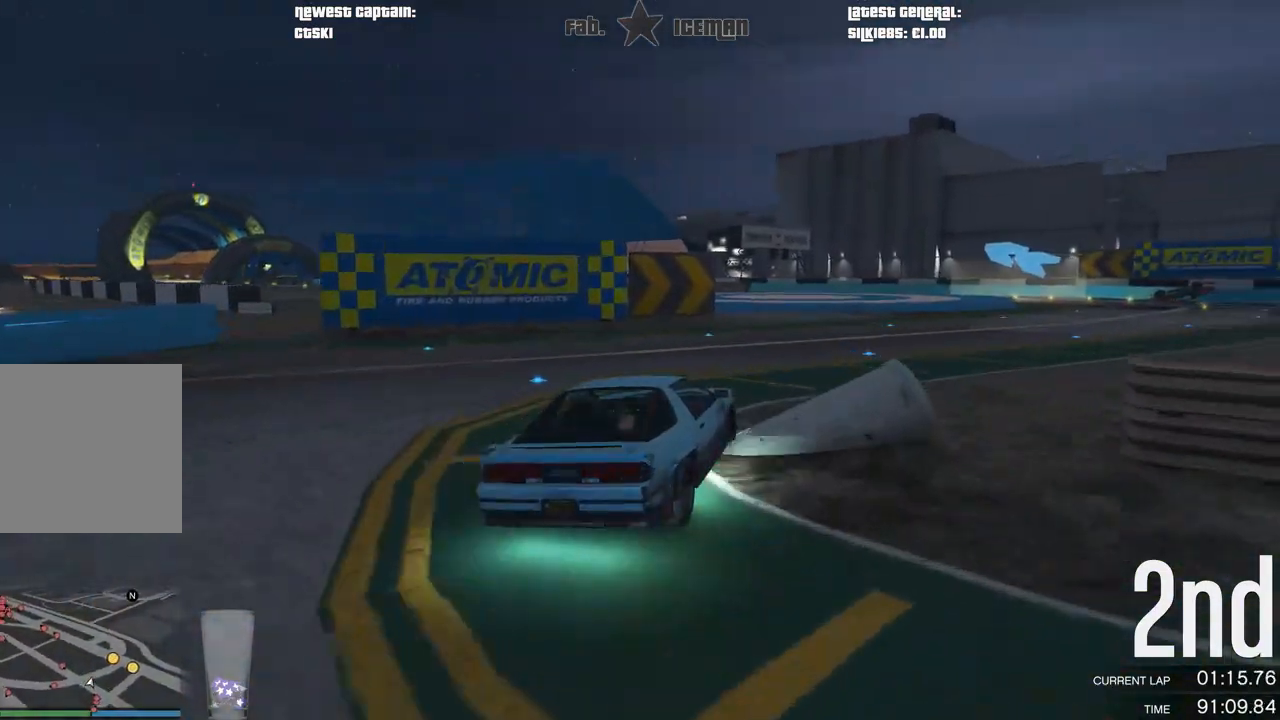
{"buttons": ["R2"], "left_stick": "right", "right_stick": "center", "events": [[42, "left_stick", "right"]]}
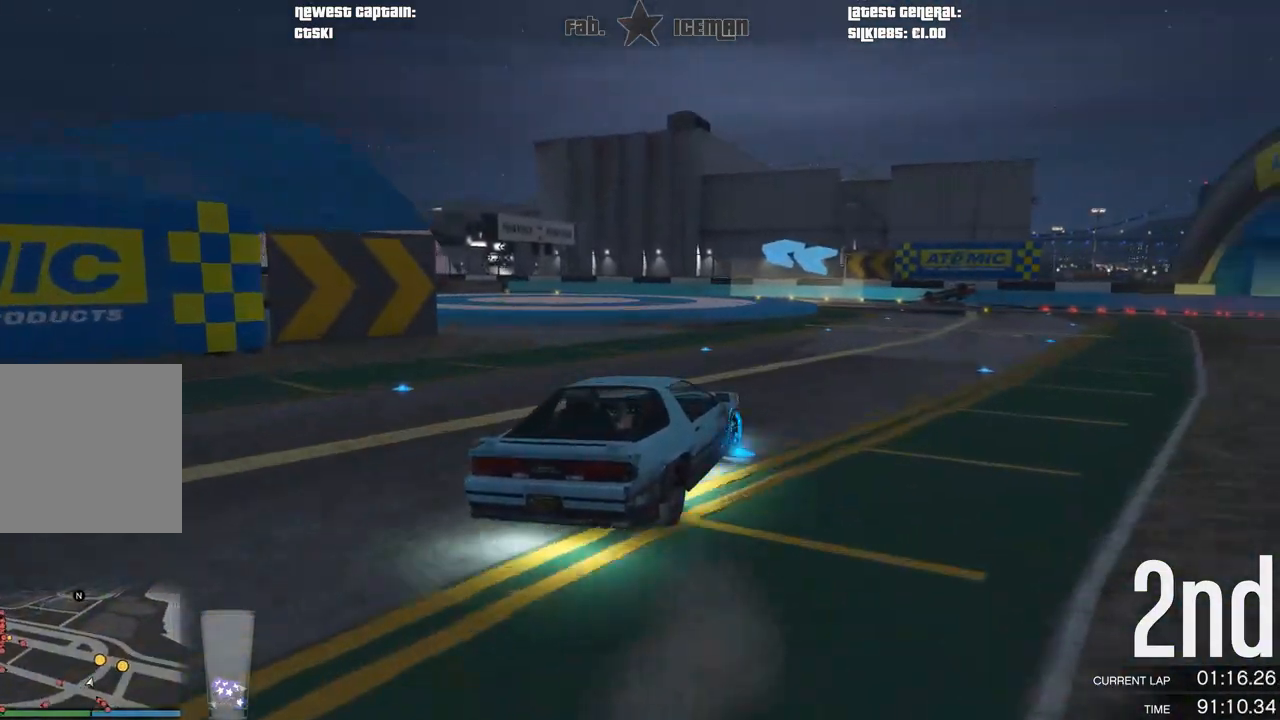
{"buttons": ["R2"], "left_stick": "down-left", "right_stick": "center", "events": [[125, "left_stick", "center"], [354, "left_stick", "down-left"]]}
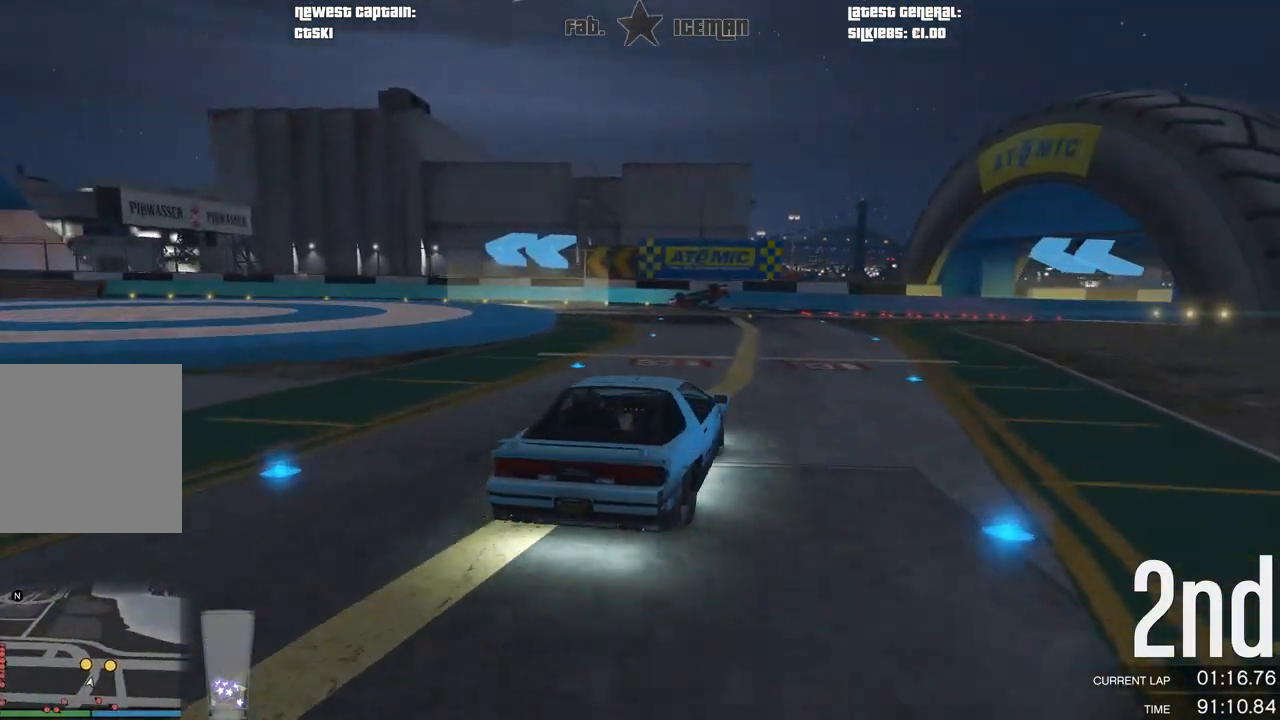
{"buttons": ["R2"], "left_stick": "down-left", "right_stick": "center", "events": [[188, "left_stick", "center"], [292, "left_stick", "down-left"]]}
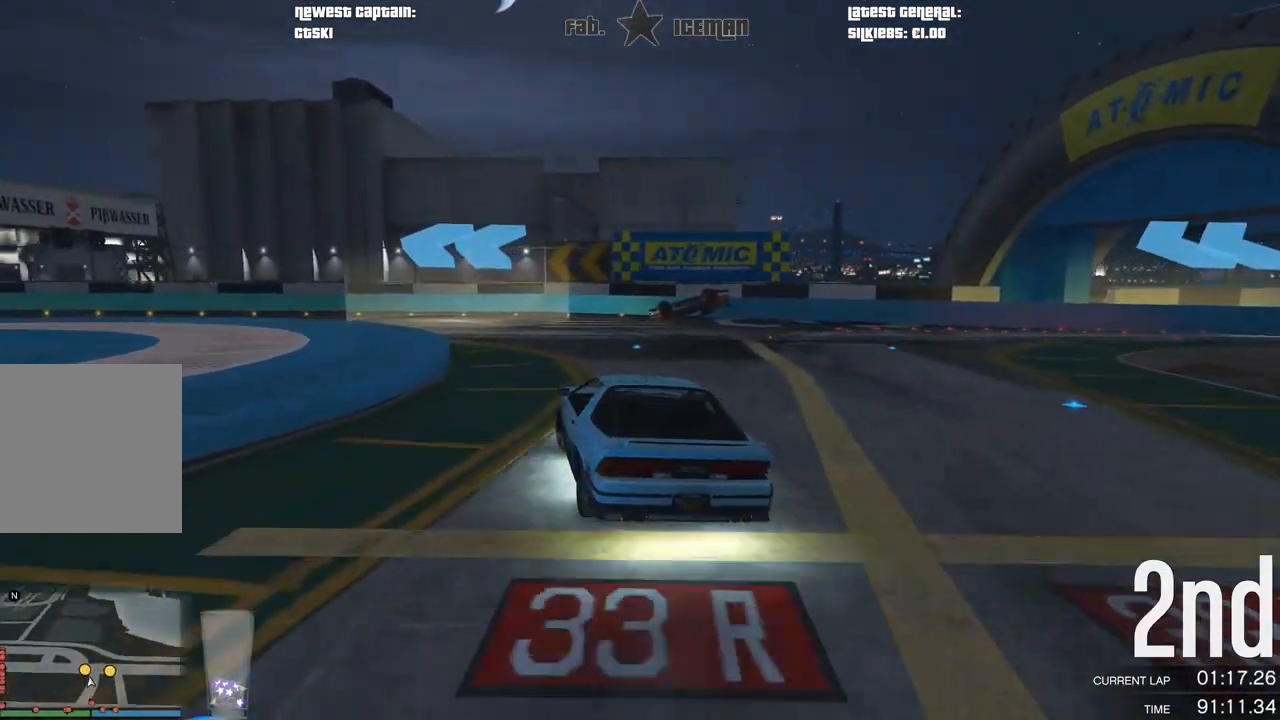
{"buttons": ["R2"], "left_stick": "down-left", "right_stick": "center", "events": []}
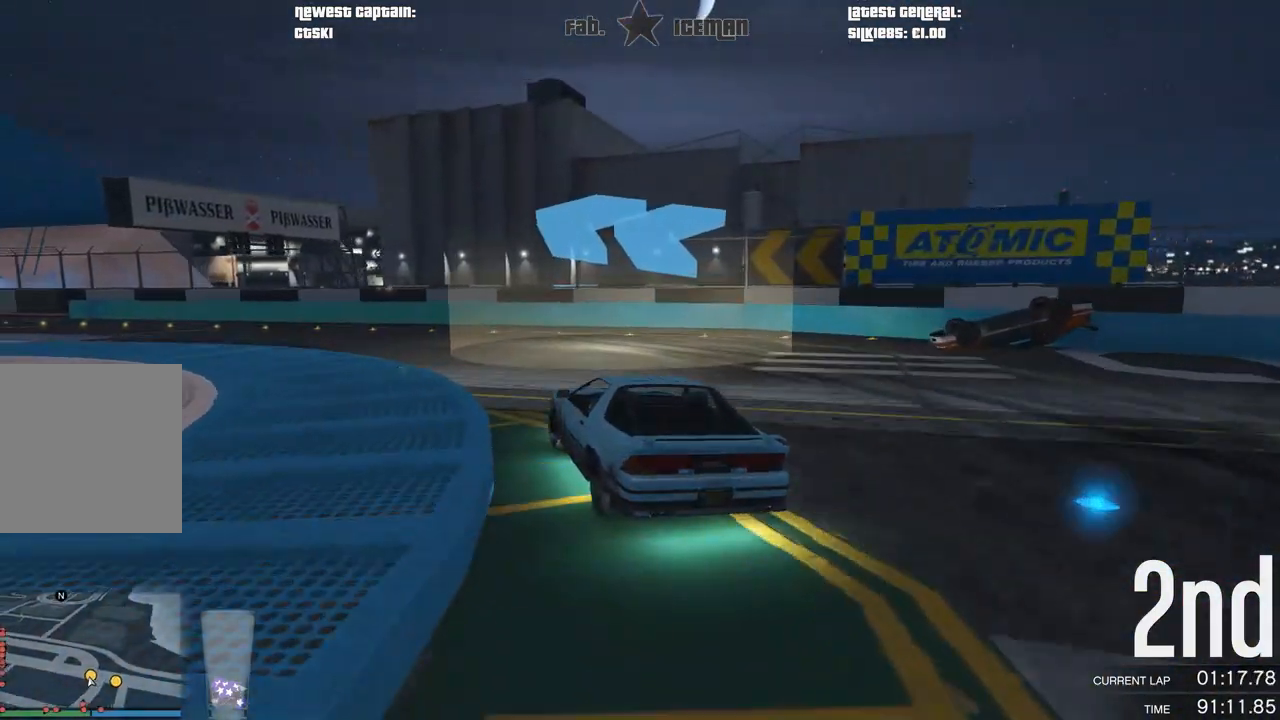
{"buttons": ["R2"], "left_stick": "down-left", "right_stick": "center", "events": [[396, "left_stick", "center"], [500, "left_stick", "down-left"]]}
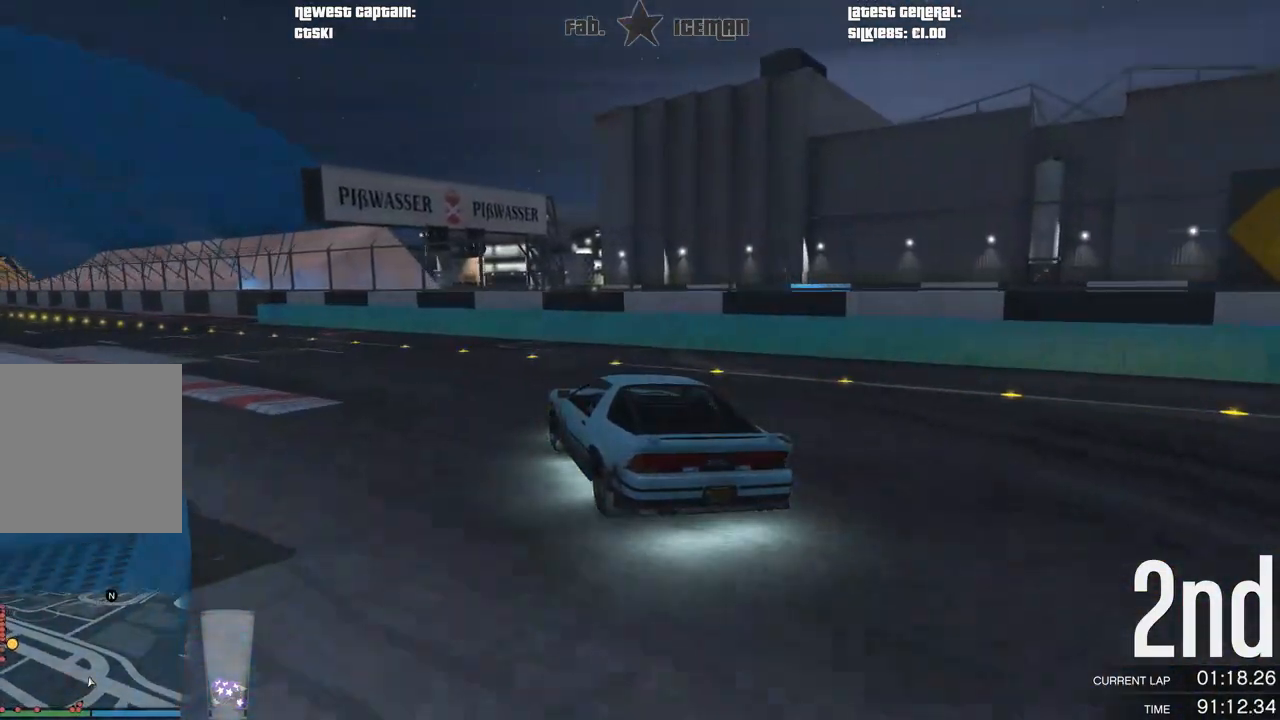
{"buttons": ["R2"], "left_stick": "down-left", "right_stick": "center", "events": []}
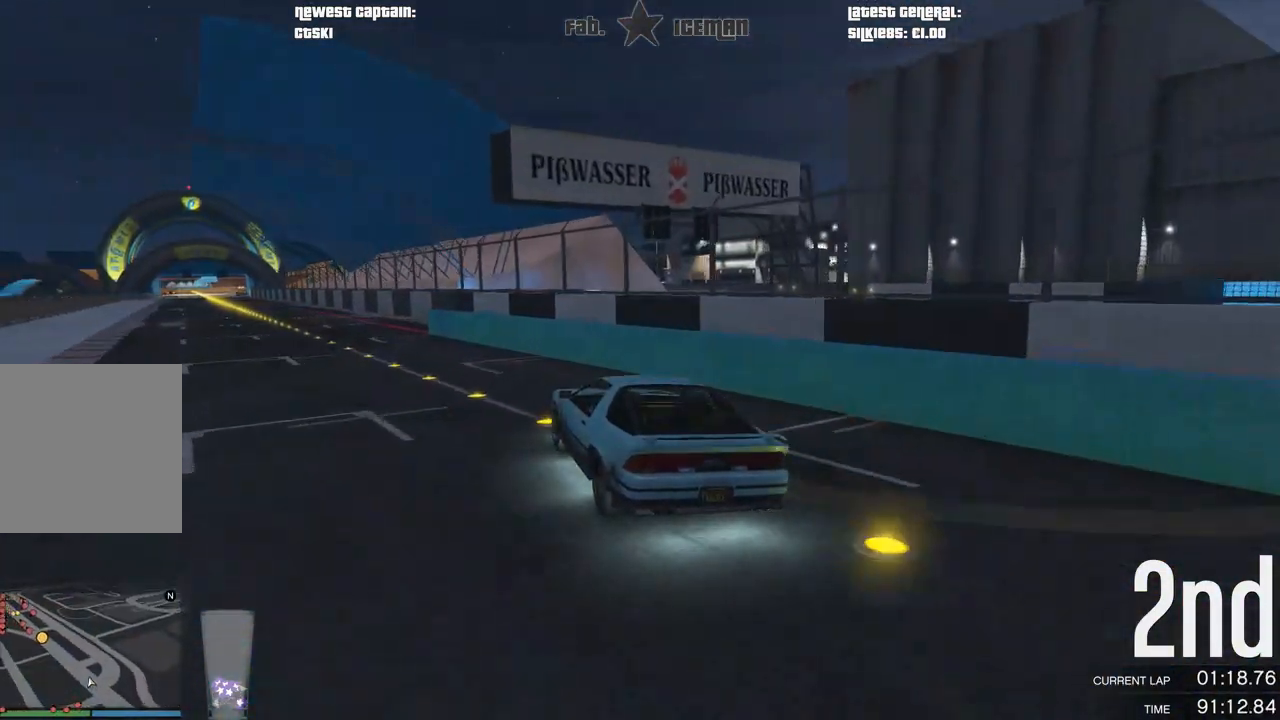
{"buttons": ["R2"], "left_stick": "right", "right_stick": "center", "events": [[229, "left_stick", "center"], [500, "left_stick", "right"]]}